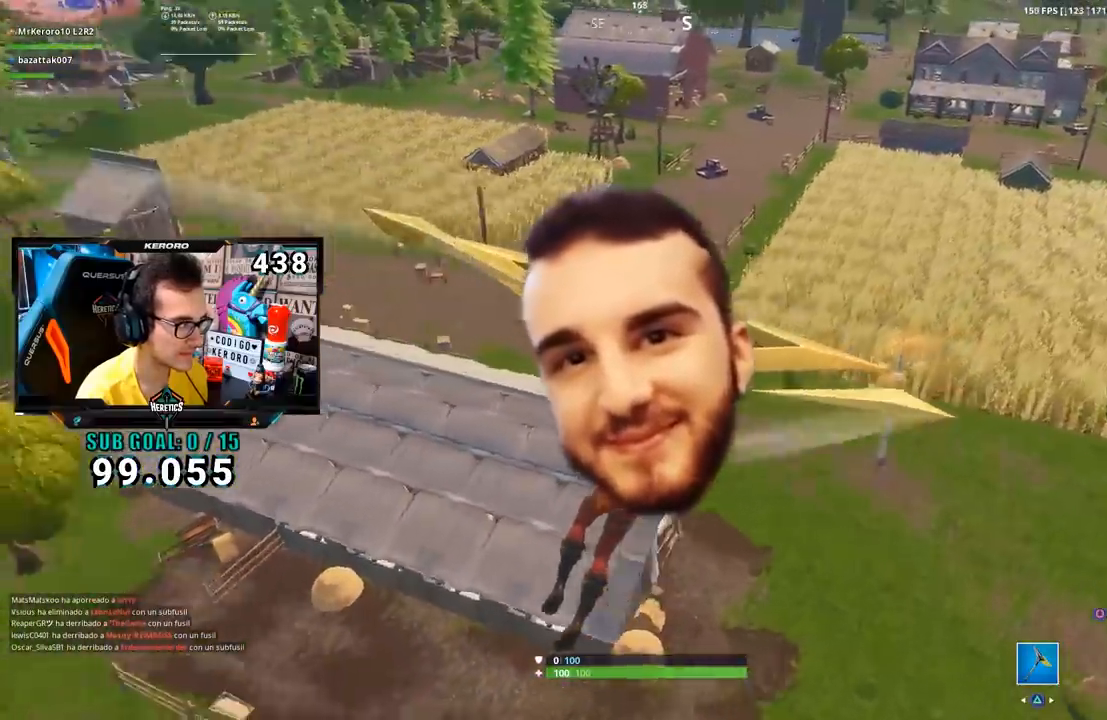
Gameplay with a controller (PlayStation layout); each line is a JSON object with the inputs held at the frame after it. "events" lists button and stick changes between this image and that frame as [ms after this image, input, new state], when the widget could be followed in between.
{"buttons": [], "left_stick": "up-right", "right_stick": "left", "events": [[167, "right_stick", "up-left"], [401, "right_stick", "left"]]}
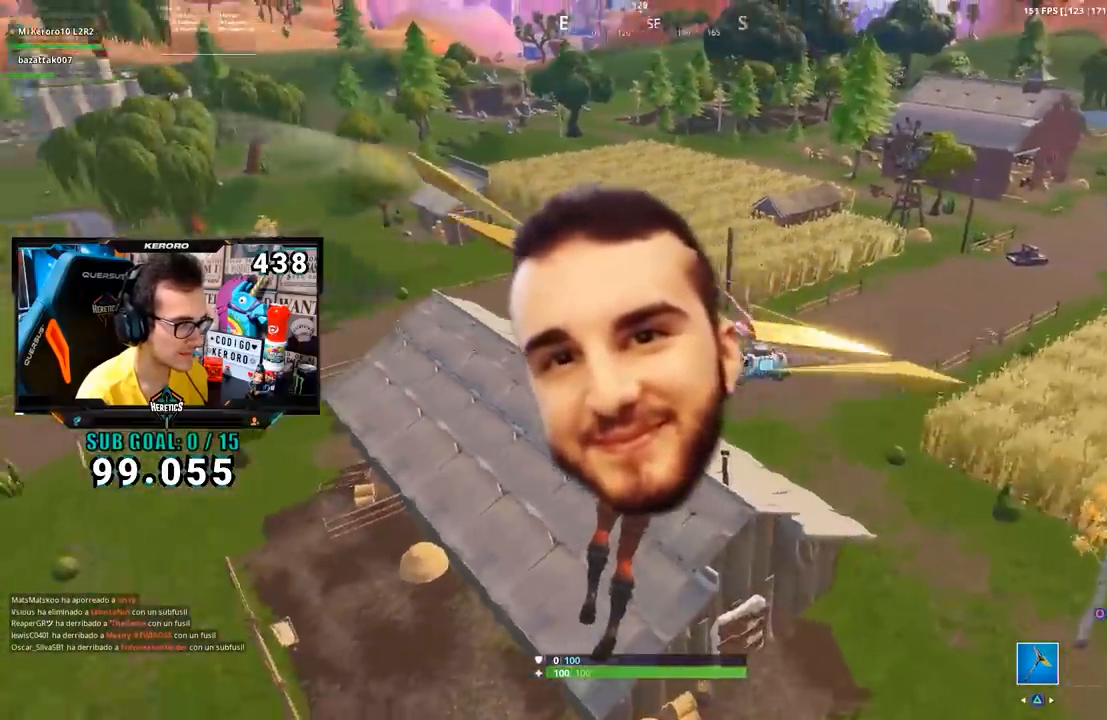
{"buttons": [], "left_stick": "up-left", "right_stick": "center", "events": [[334, "left_stick", "up"], [384, "right_stick", "center"], [484, "left_stick", "up-left"]]}
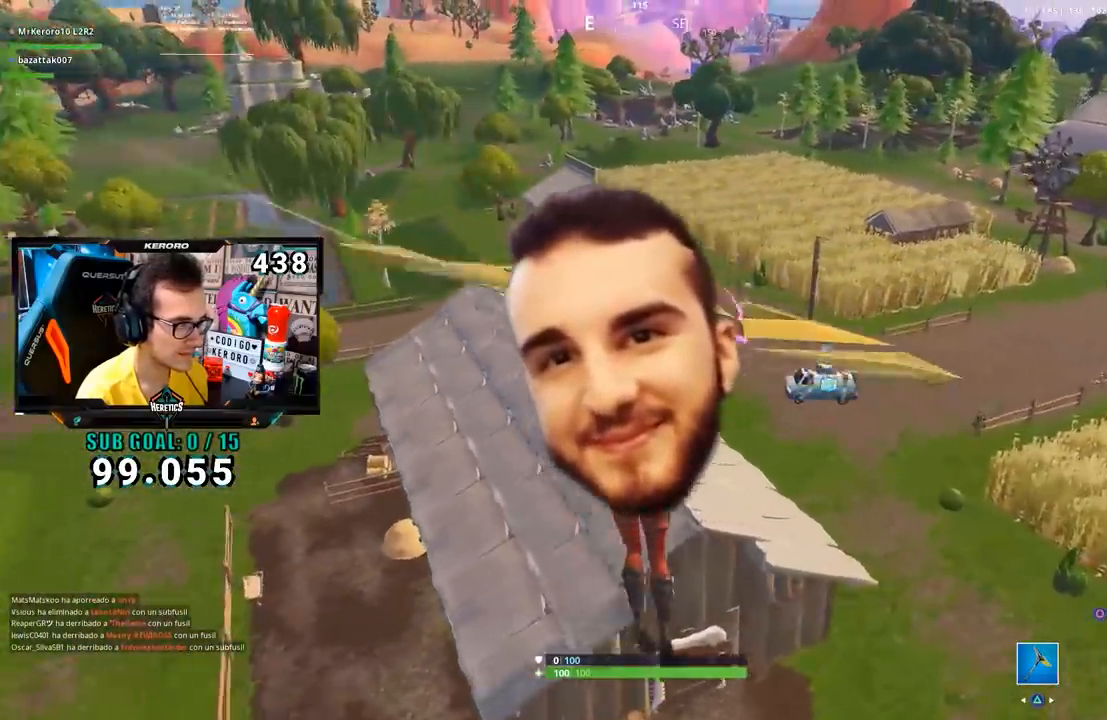
{"buttons": [], "left_stick": "up-left", "right_stick": "right", "events": [[301, "right_stick", "right"]]}
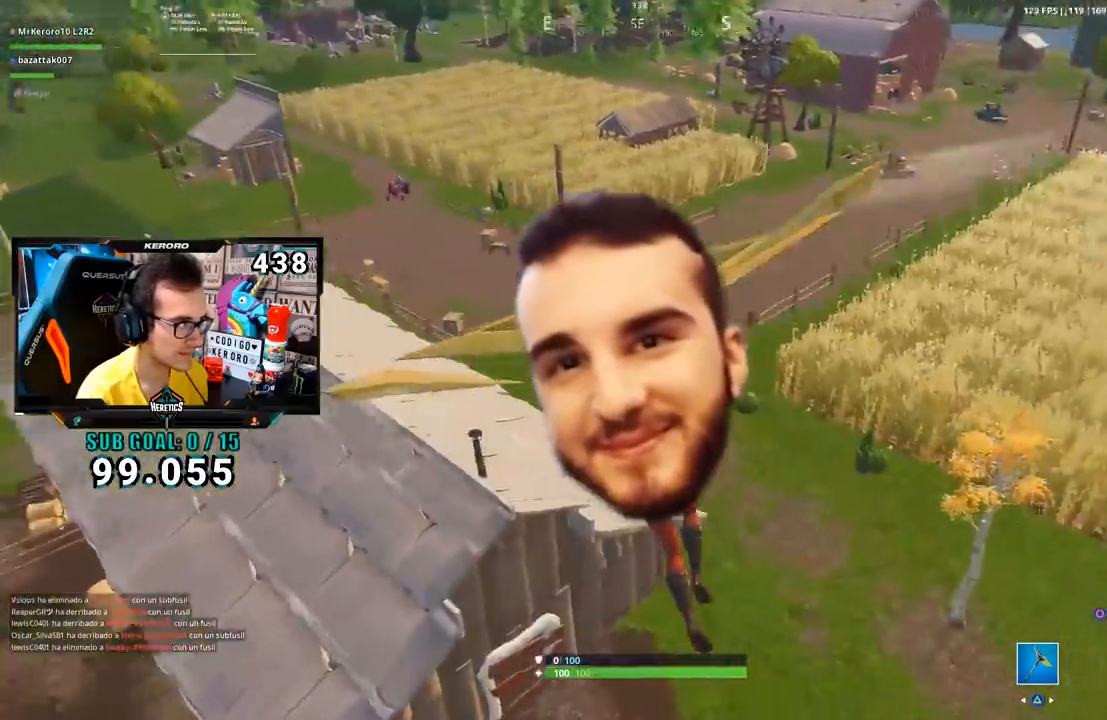
{"buttons": [], "left_stick": "up-left", "right_stick": "center", "events": [[183, "right_stick", "center"]]}
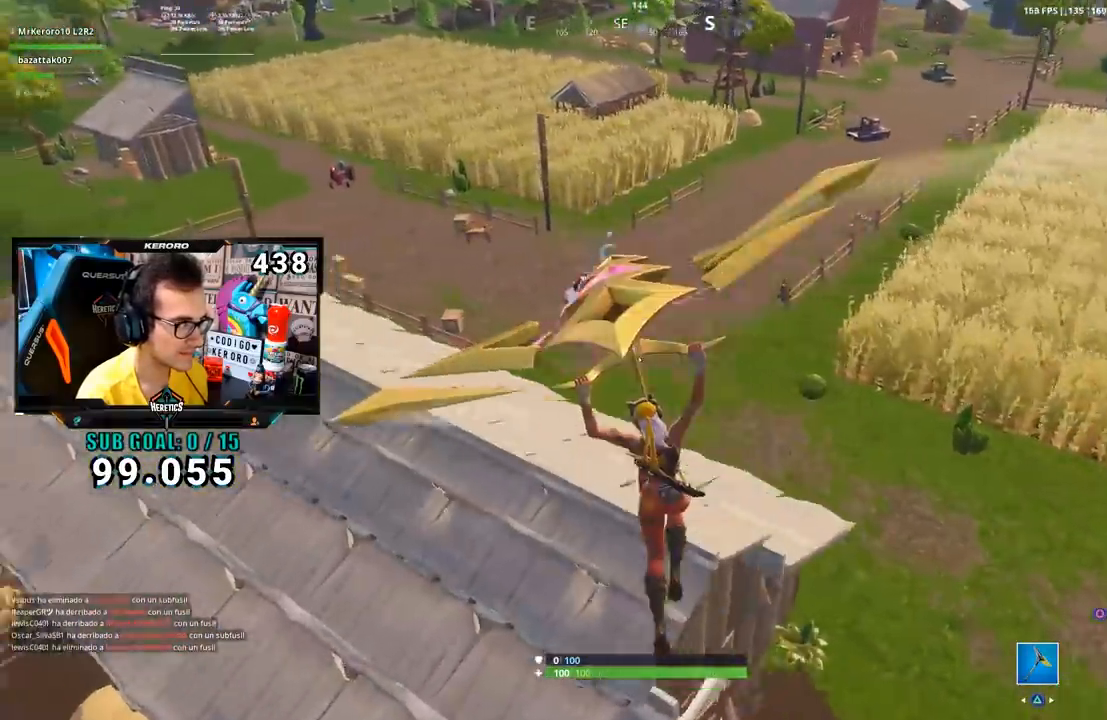
{"buttons": [], "left_stick": "right", "right_stick": "center", "events": [[201, "left_stick", "right"]]}
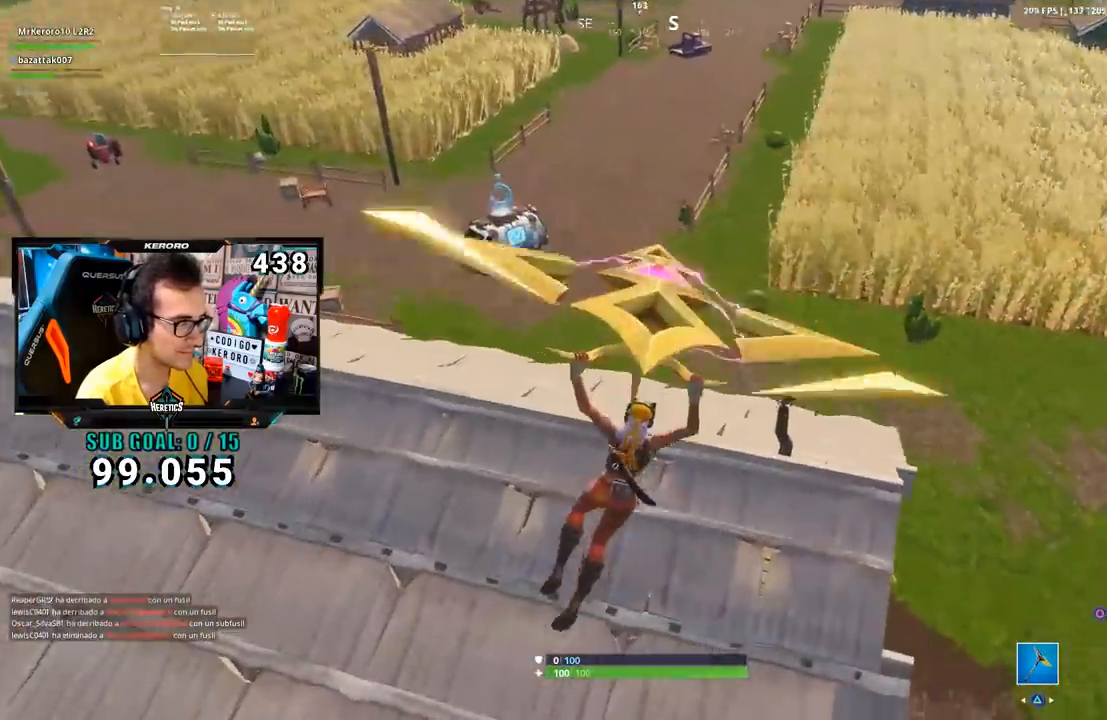
{"buttons": [], "left_stick": "left", "right_stick": "center", "events": [[183, "left_stick", "up-right"], [417, "left_stick", "left"]]}
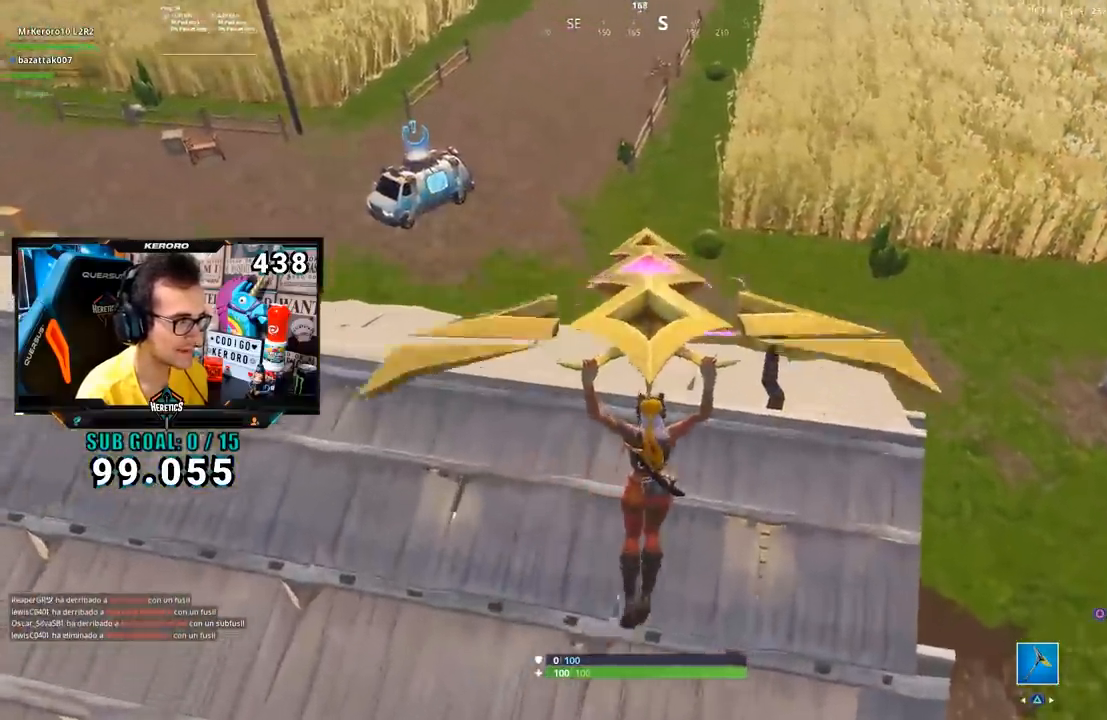
{"buttons": [], "left_stick": "up-left", "right_stick": "center", "events": [[84, "left_stick", "center"], [84, "right_stick", "up-left"], [201, "right_stick", "center"], [367, "right_stick", "up-left"], [451, "left_stick", "up-left"], [451, "right_stick", "center"]]}
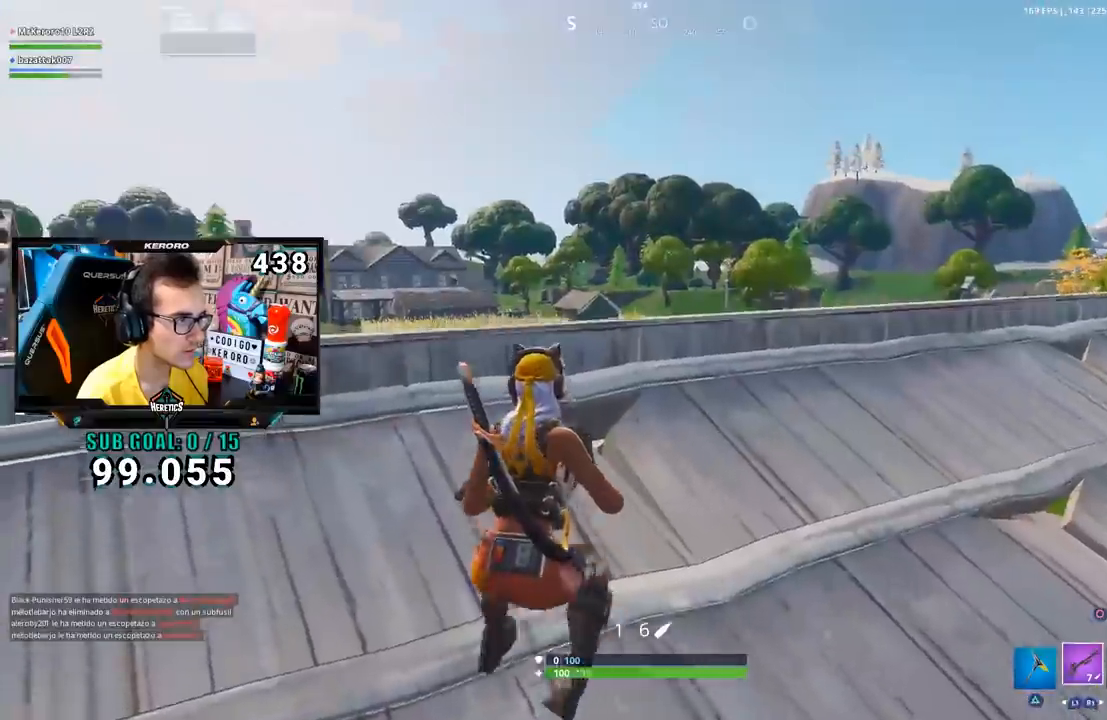
{"buttons": ["L2"], "left_stick": "right", "right_stick": "center", "events": [[50, "CROSS", "down"], [100, "CROSS", "up"], [233, "L2", "down"], [267, "left_stick", "up-right"], [417, "left_stick", "right"]]}
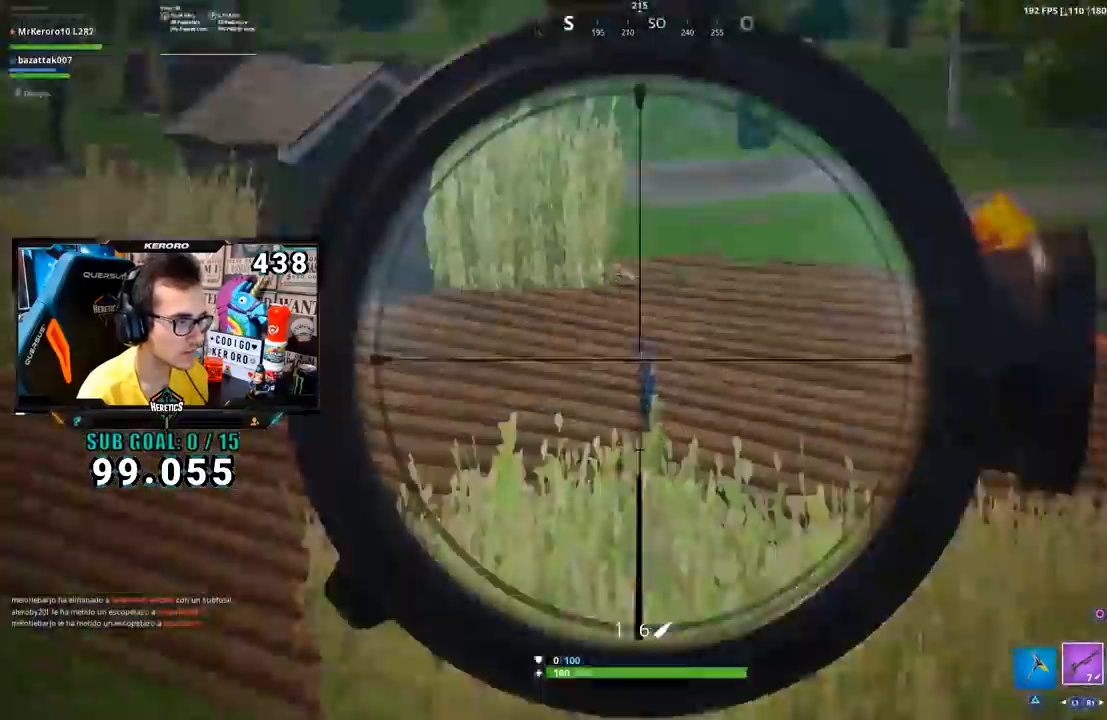
{"buttons": ["L2"], "left_stick": "left", "right_stick": "center", "events": [[100, "left_stick", "left"]]}
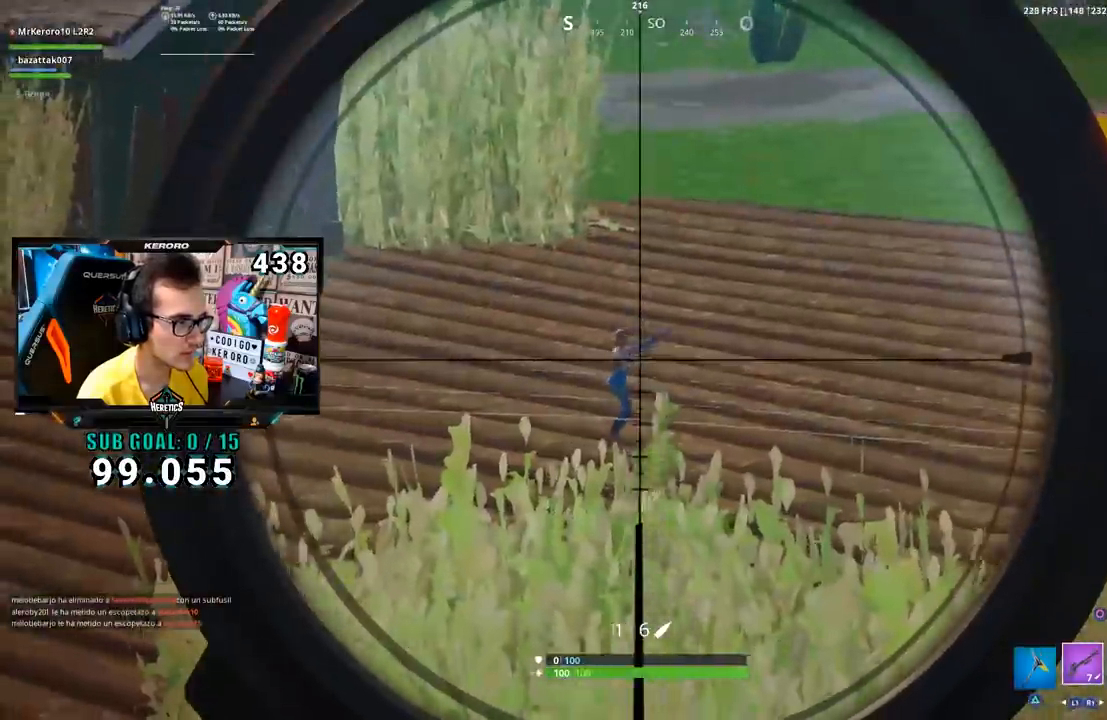
{"buttons": [], "left_stick": "center", "right_stick": "center", "events": [[100, "R2", "down"], [134, "R3", "down"], [134, "left_stick", "right"], [200, "L2", "up"], [234, "R1", "down"], [234, "R2", "up"], [267, "R3", "up"], [284, "R1", "up"], [284, "left_stick", "center"]]}
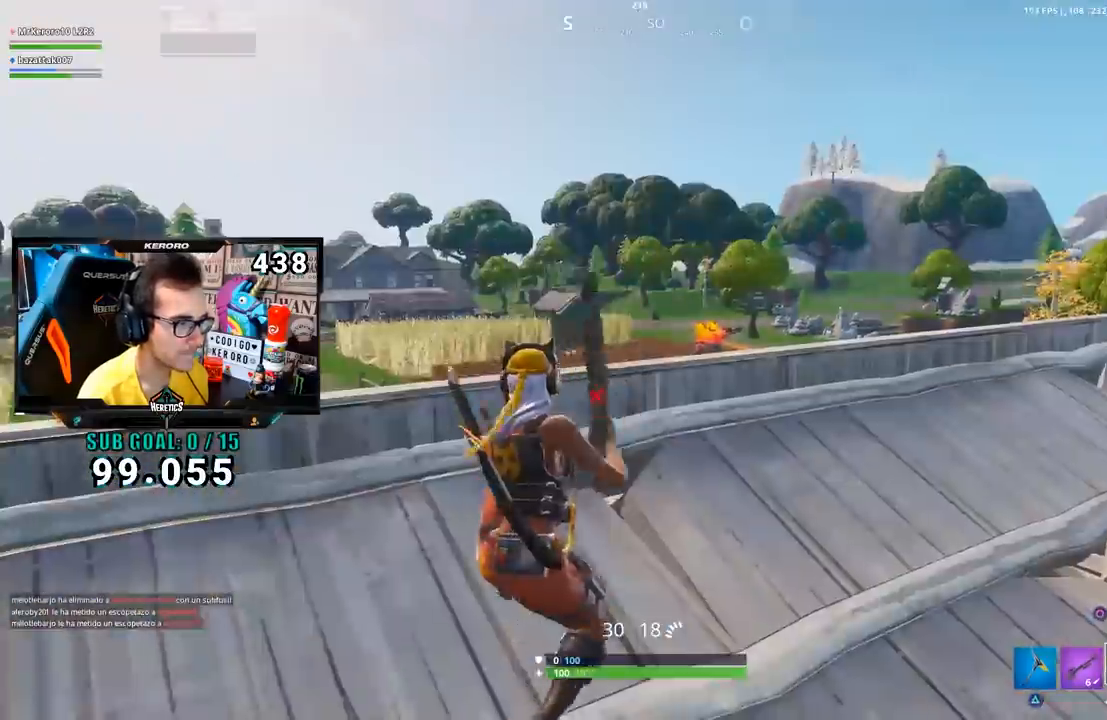
{"buttons": [], "left_stick": "left", "right_stick": "center", "events": [[66, "left_stick", "right"], [200, "left_stick", "down-right"], [200, "right_stick", "down-right"], [283, "right_stick", "center"], [317, "left_stick", "down-left"], [417, "left_stick", "left"]]}
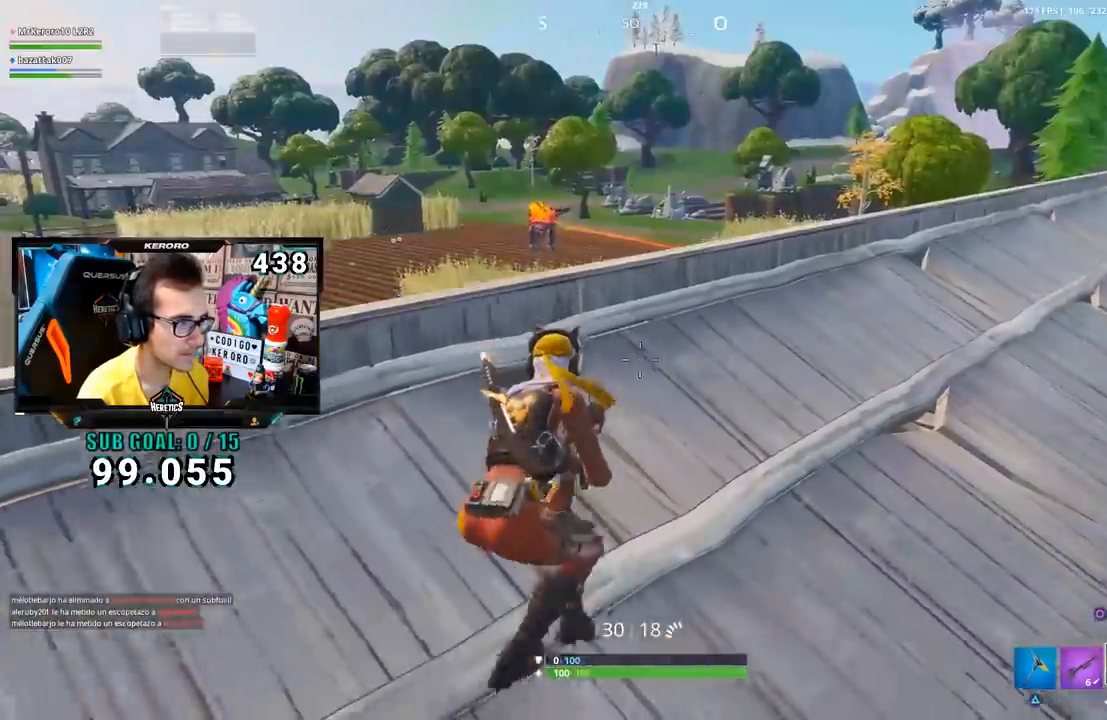
{"buttons": ["L1"], "left_stick": "center", "right_stick": "center", "events": [[217, "left_stick", "center"], [484, "L1", "down"]]}
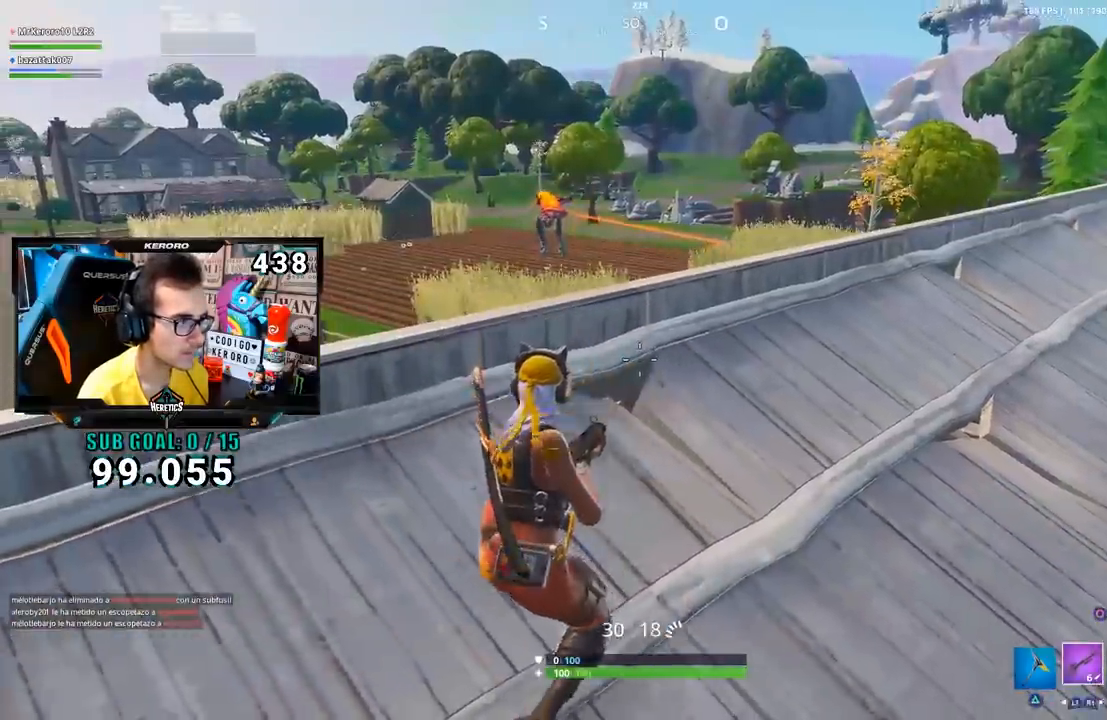
{"buttons": [], "left_stick": "left", "right_stick": "center", "events": [[66, "L1", "up"], [83, "left_stick", "down-left"], [83, "right_stick", "left"], [267, "left_stick", "left"], [267, "right_stick", "center"]]}
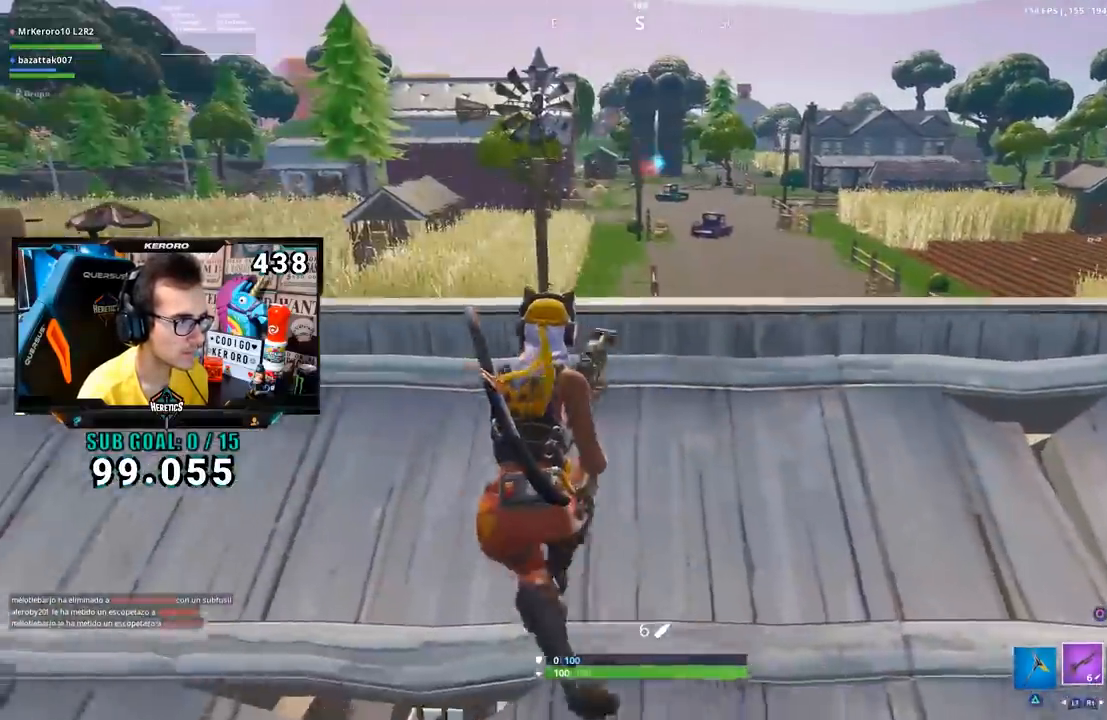
{"buttons": [], "left_stick": "left", "right_stick": "center", "events": []}
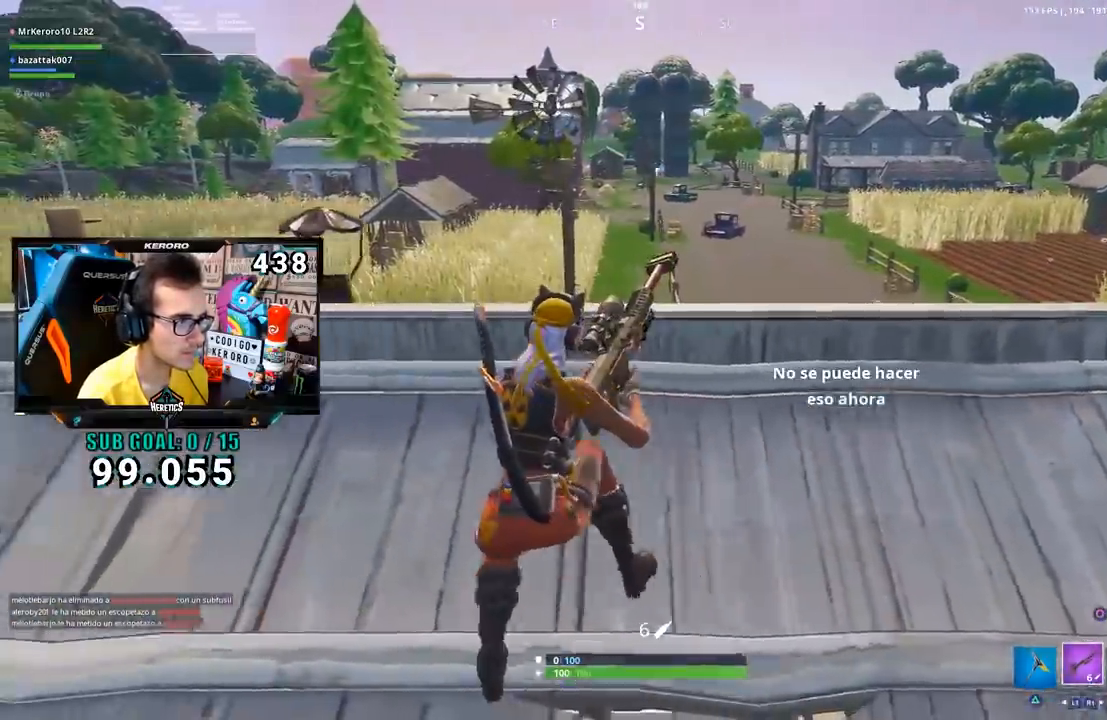
{"buttons": [], "left_stick": "down-left", "right_stick": "center", "events": [[150, "left_stick", "down-left"], [300, "right_stick", "right"], [483, "right_stick", "center"]]}
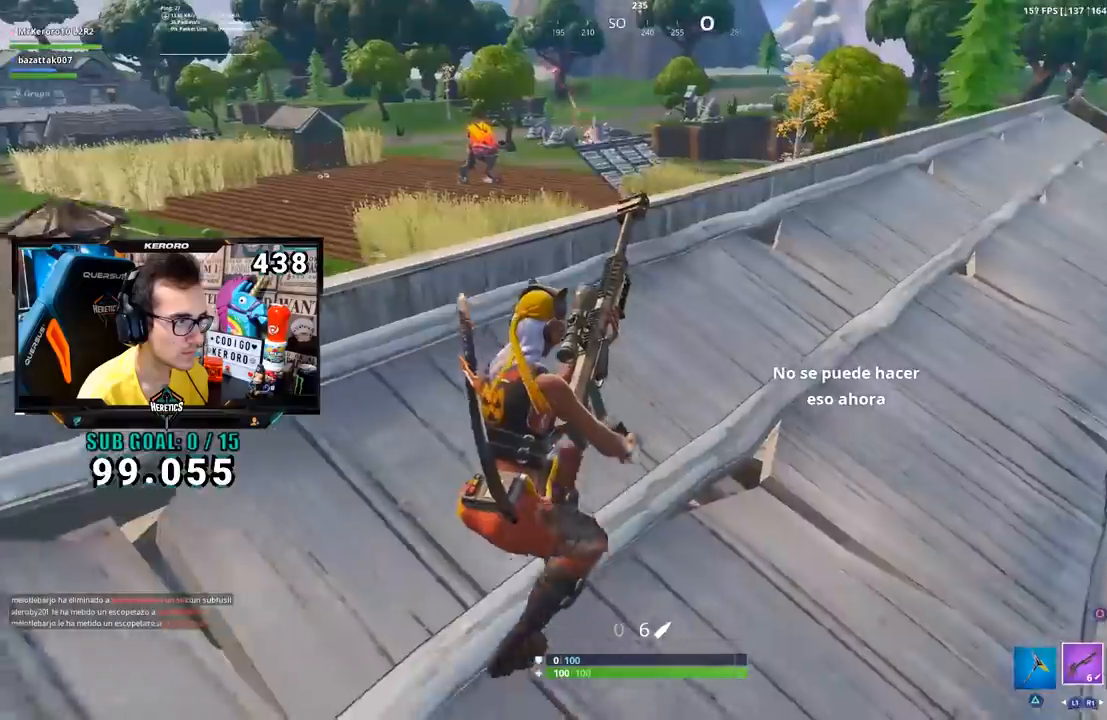
{"buttons": [], "left_stick": "down-left", "right_stick": "center", "events": []}
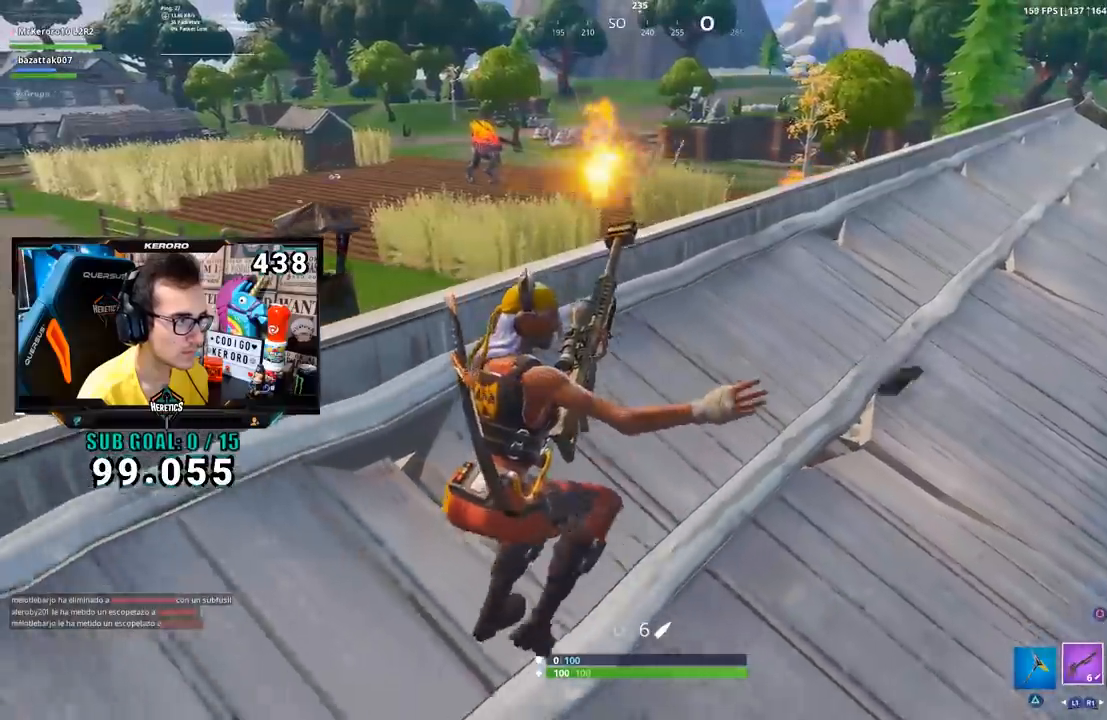
{"buttons": [], "left_stick": "up-left", "right_stick": "center", "events": [[133, "left_stick", "down-right"], [267, "left_stick", "up-right"], [367, "left_stick", "up"], [467, "left_stick", "up-left"]]}
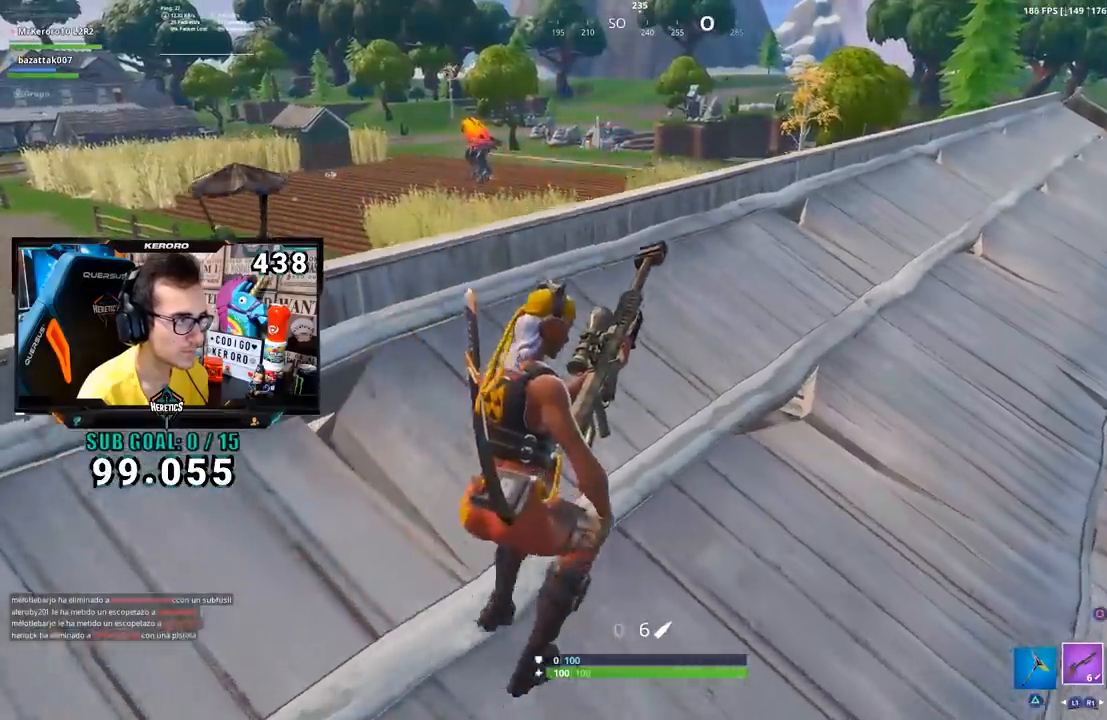
{"buttons": [], "left_stick": "down-right", "right_stick": "center", "events": [[50, "left_stick", "left"], [200, "left_stick", "down-left"], [451, "left_stick", "down-right"]]}
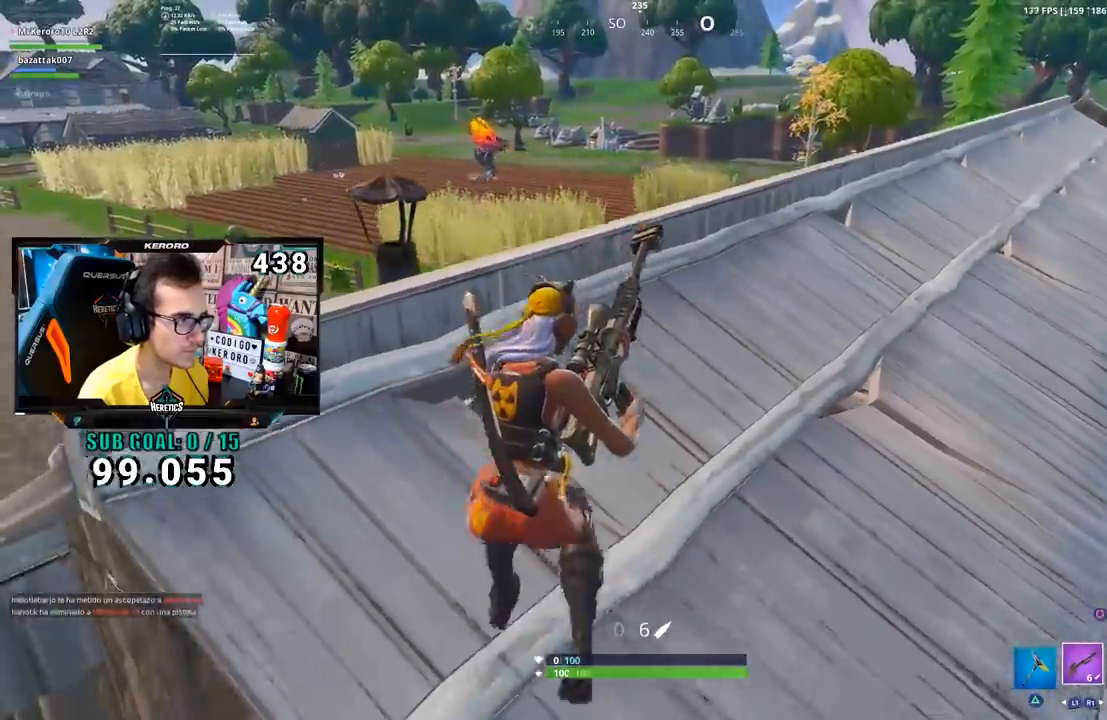
{"buttons": [], "left_stick": "left", "right_stick": "center", "events": [[217, "left_stick", "up-right"], [267, "left_stick", "up"], [483, "left_stick", "left"]]}
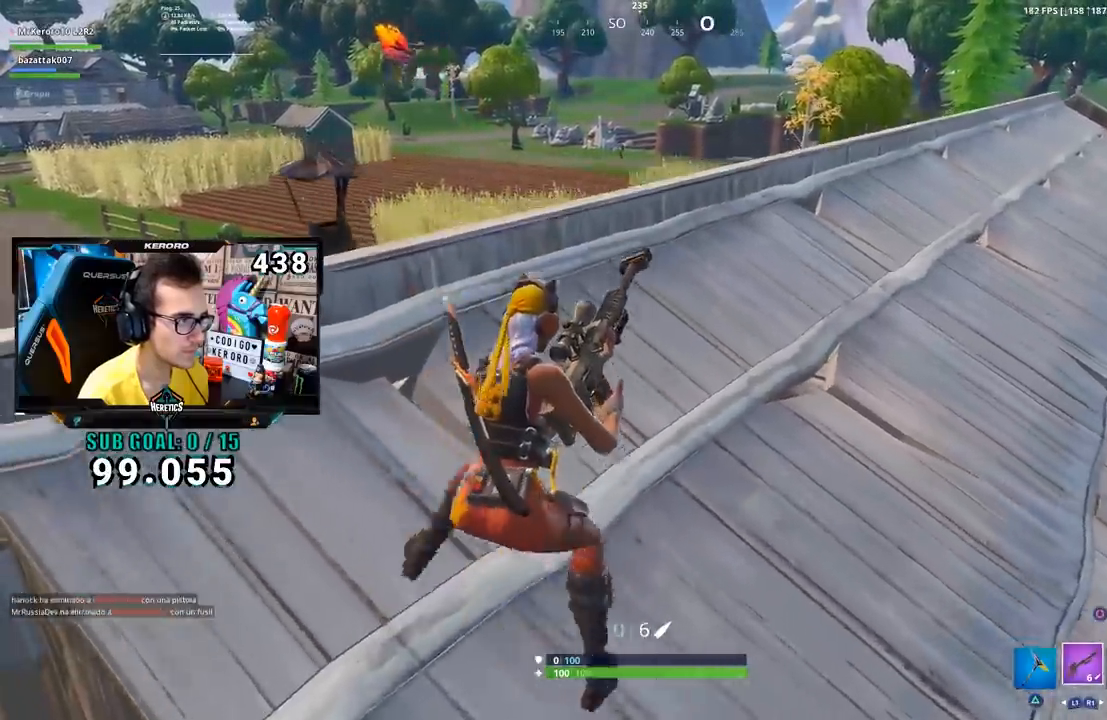
{"buttons": [], "left_stick": "up", "right_stick": "center", "events": [[184, "left_stick", "down-right"], [300, "right_stick", "up-left"], [351, "left_stick", "up-right"], [351, "right_stick", "center"], [417, "left_stick", "up"]]}
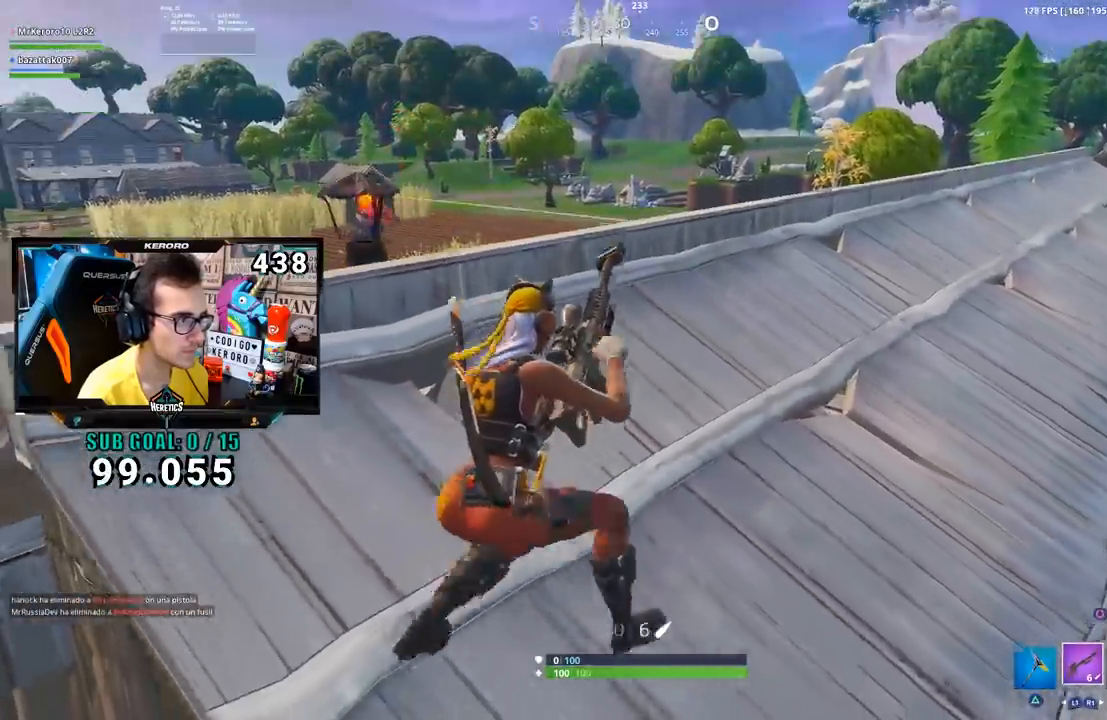
{"buttons": [], "left_stick": "up", "right_stick": "center", "events": [[16, "left_stick", "up-left"], [33, "right_stick", "up"], [150, "right_stick", "center"], [267, "CROSS", "down"], [267, "left_stick", "left"], [317, "CROSS", "up"], [450, "left_stick", "up"]]}
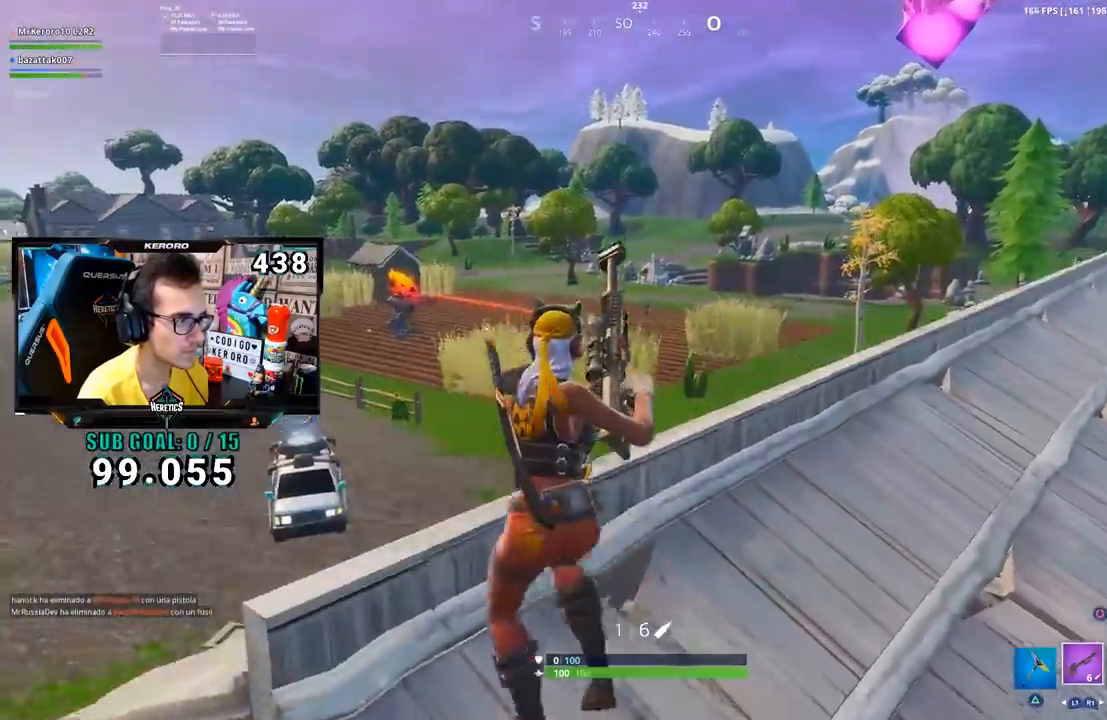
{"buttons": ["L2"], "left_stick": "up-right", "right_stick": "up", "events": [[34, "right_stick", "up"], [100, "right_stick", "center"], [167, "L2", "down"], [167, "left_stick", "right"], [317, "left_stick", "center"], [417, "left_stick", "up-right"], [467, "right_stick", "up"]]}
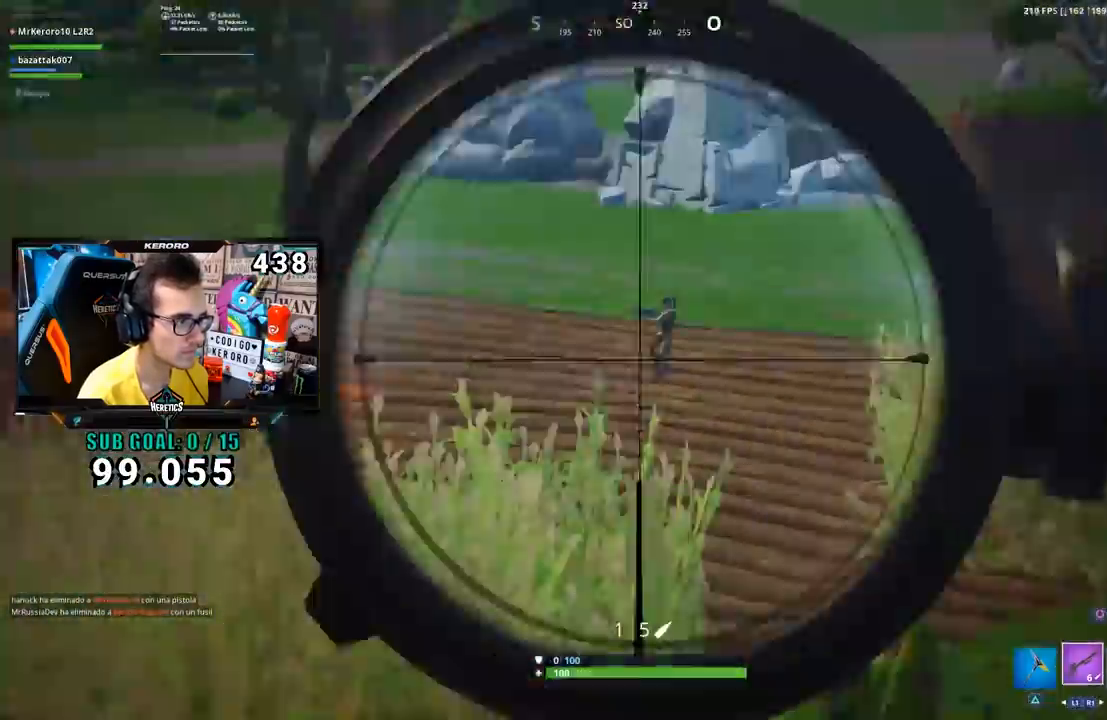
{"buttons": ["R1", "R3"], "left_stick": "up", "right_stick": "center", "events": [[100, "right_stick", "center"], [267, "right_stick", "up-right"], [383, "R3", "down"], [383, "left_stick", "up"], [383, "right_stick", "up-left"], [417, "R1", "down"], [450, "right_stick", "center"], [483, "L2", "up"]]}